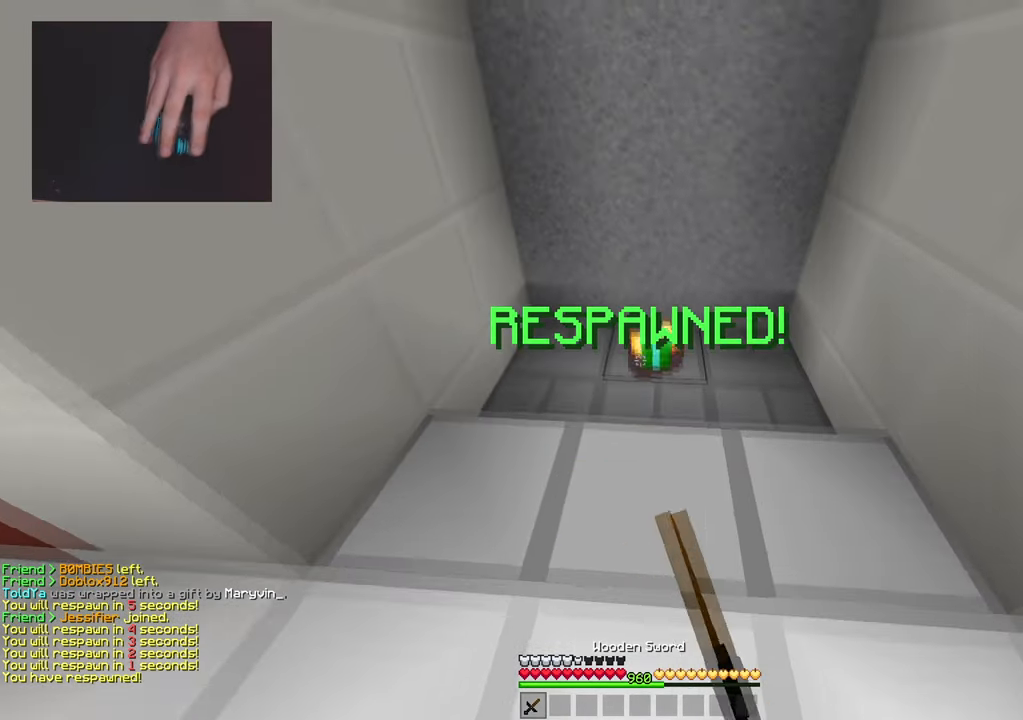
Gameplay with keyboard and mouse; each line is a JSON object with the keys and mouse buttons held at the frame after it. "events" lists presses ("down") and releases ("up") of "a", "d", "s", "space", "w", "mouse_left" and "mouse_right" between this image and that frame as [ms after this image, input, new state], when the widget could be followed in between. "mouse_left", "mouse_right" = the "left", "right" buttons of the "mouse" list. No other keys are recorded. Fast repeated clicks can show as one long hold. Mouse movement is not recorded.
{"keys": ["d", "w"], "mouse": [], "events": [[200, "d", "down"], [383, "mouse_left", "down"], [500, "mouse_left", "up"]]}
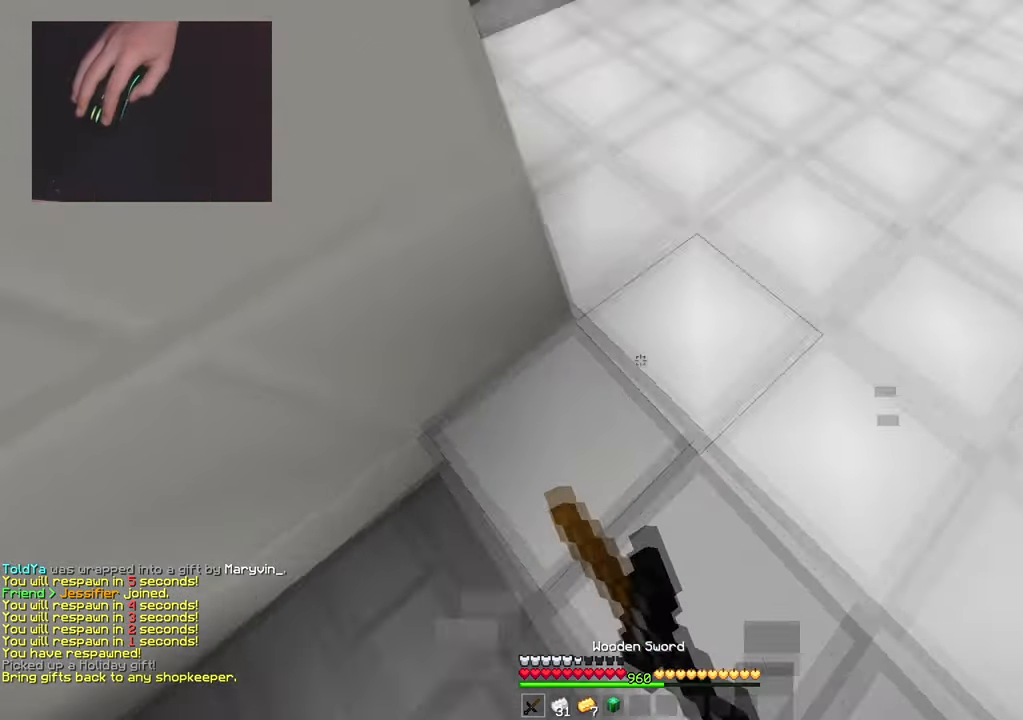
{"keys": ["w"], "mouse": ["left"], "events": [[134, "mouse_left", "down"], [217, "d", "up"], [300, "mouse_left", "up"], [434, "mouse_left", "down"]]}
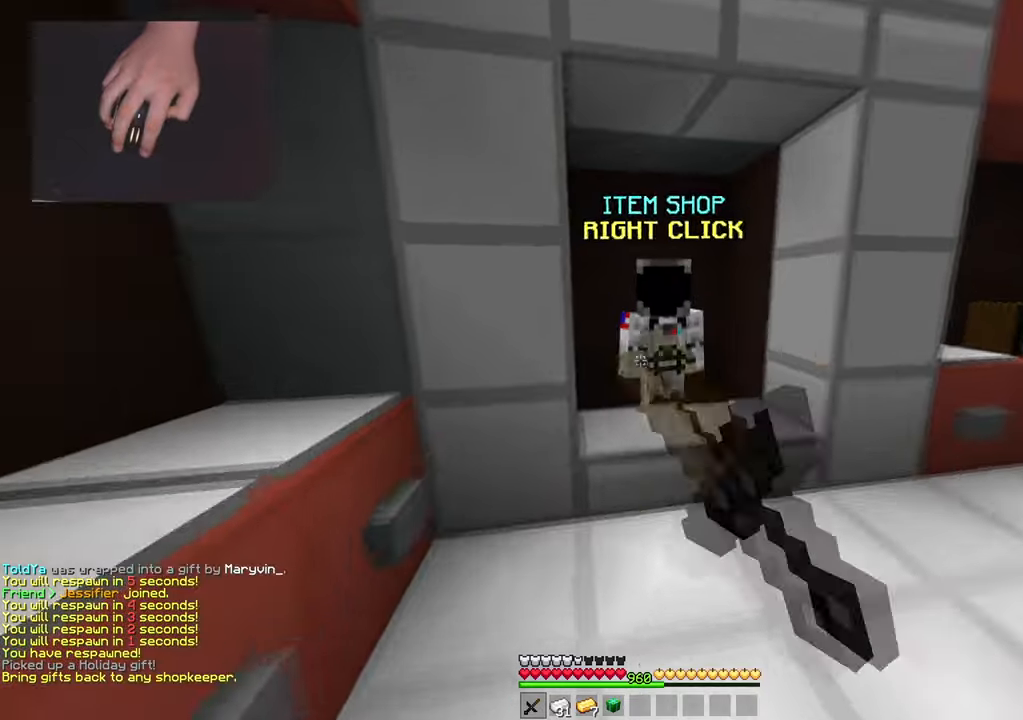
{"keys": [], "mouse": [], "events": [[100, "mouse_left", "up"], [116, "d", "down"], [233, "mouse_right", "down"], [283, "w", "up"], [333, "s", "down"], [350, "mouse_right", "up"], [383, "d", "up"], [400, "s", "up"]]}
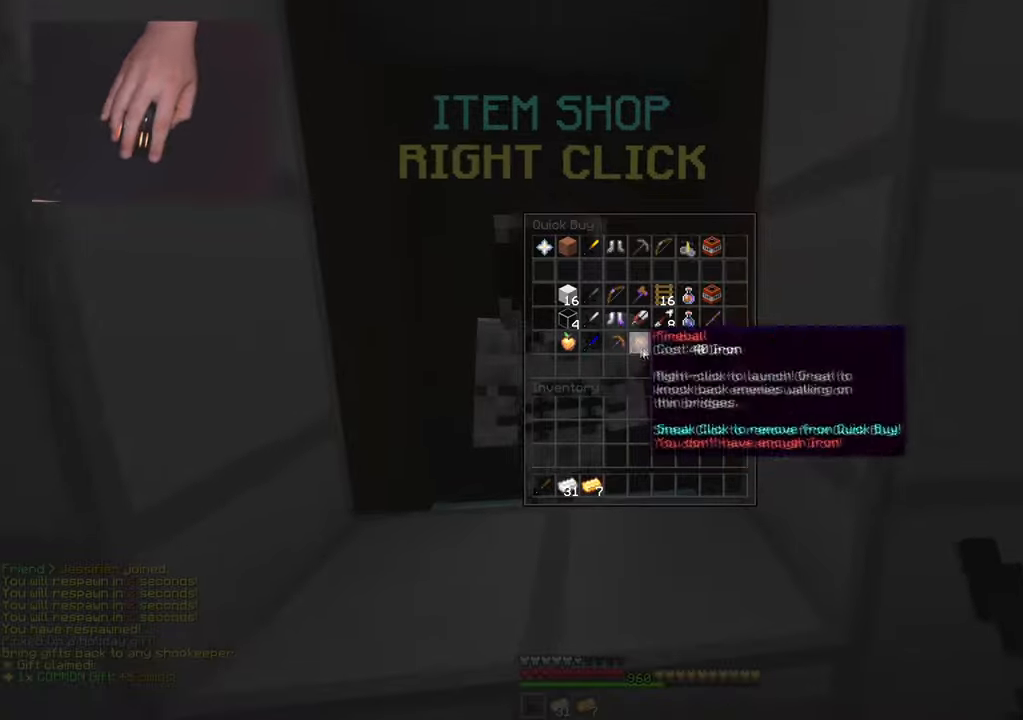
{"keys": [], "mouse": [], "events": []}
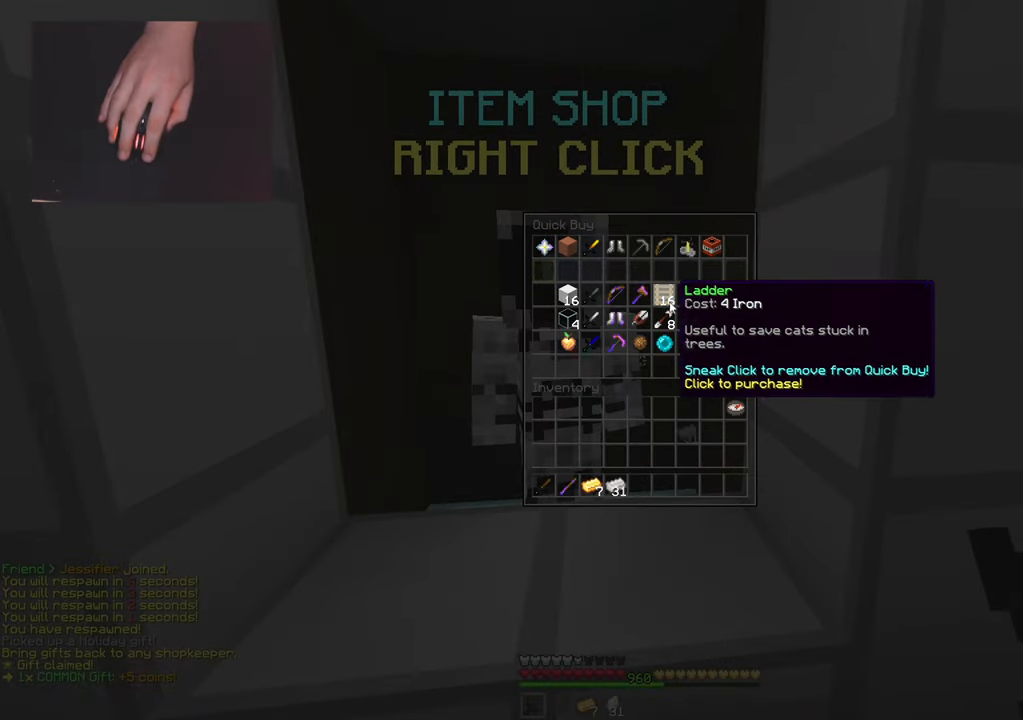
{"keys": [], "mouse": [], "events": []}
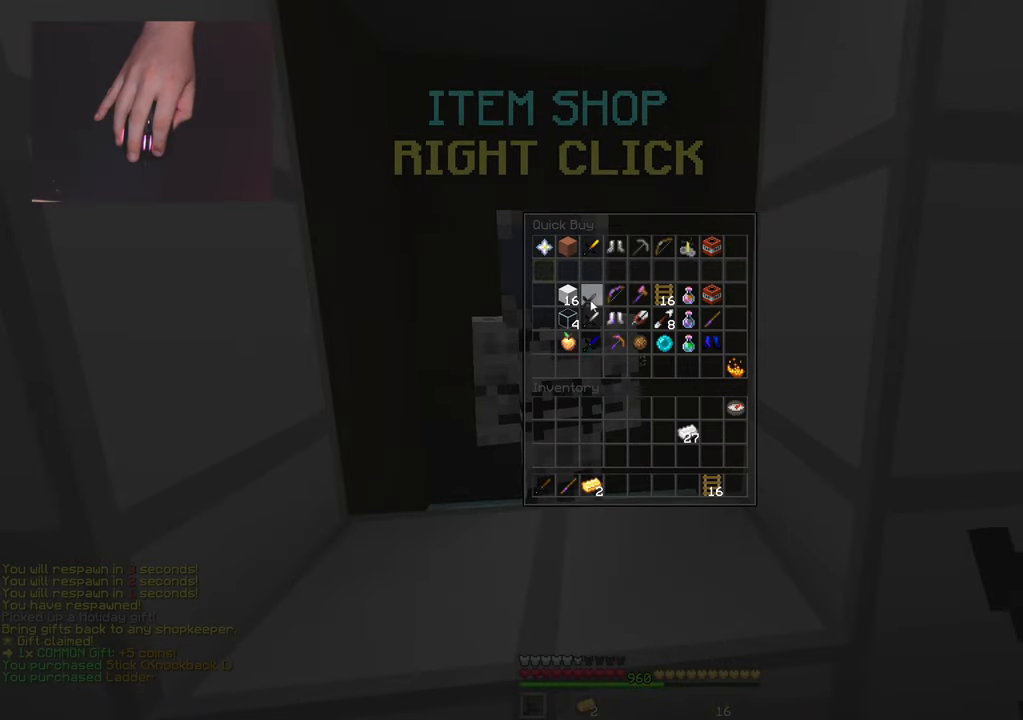
{"keys": [], "mouse": [], "events": []}
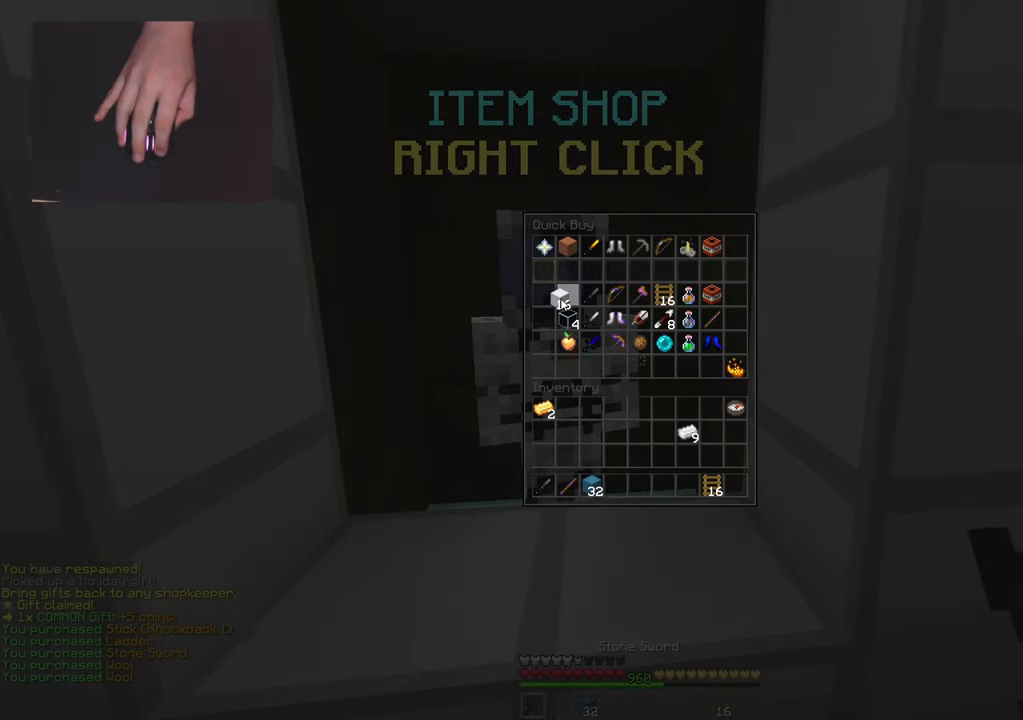
{"keys": ["d", "w"], "mouse": [], "events": [[383, "w", "down"], [500, "d", "down"]]}
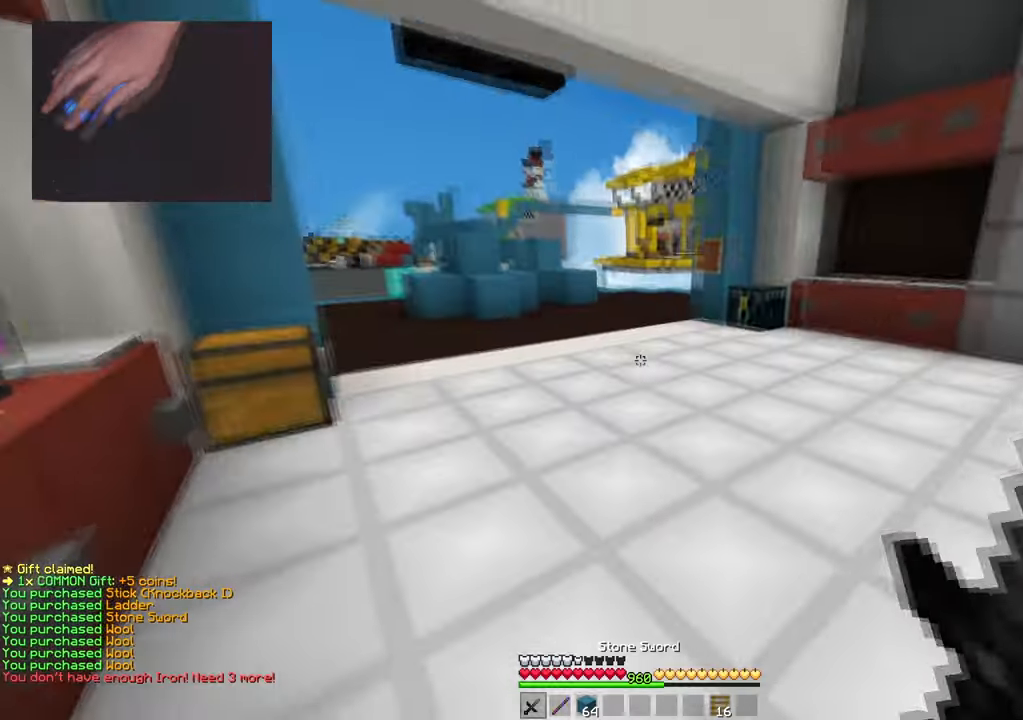
{"keys": [], "mouse": [], "events": [[67, "space", "down"], [184, "d", "up"], [300, "space", "up"], [334, "w", "up"]]}
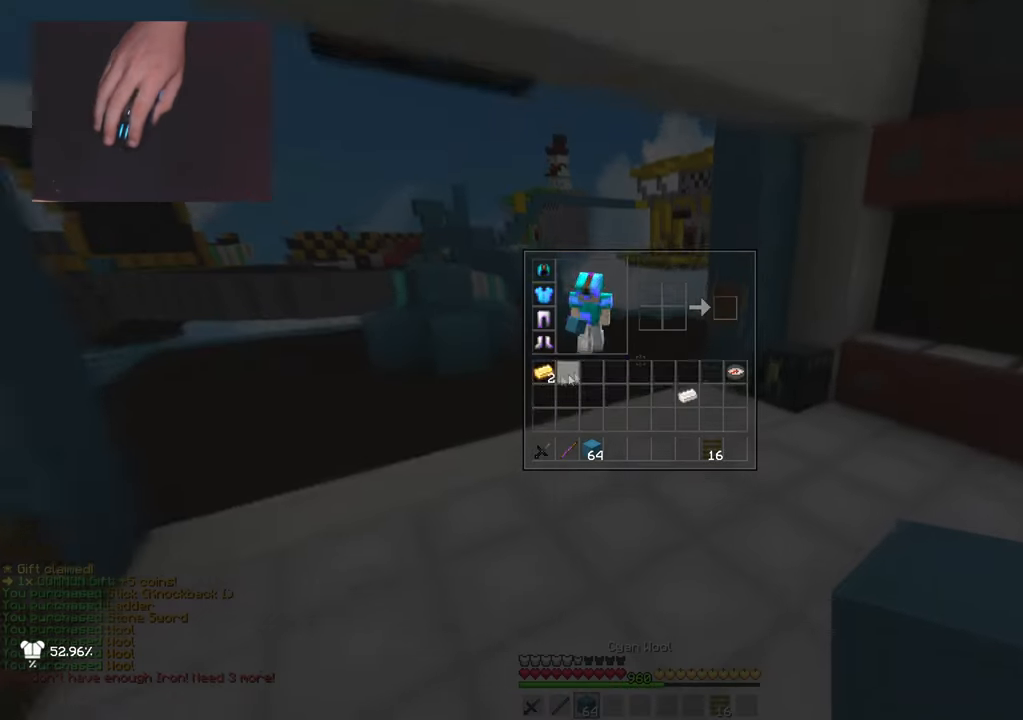
{"keys": ["space", "w"], "mouse": [], "events": [[334, "w", "down"], [434, "space", "down"]]}
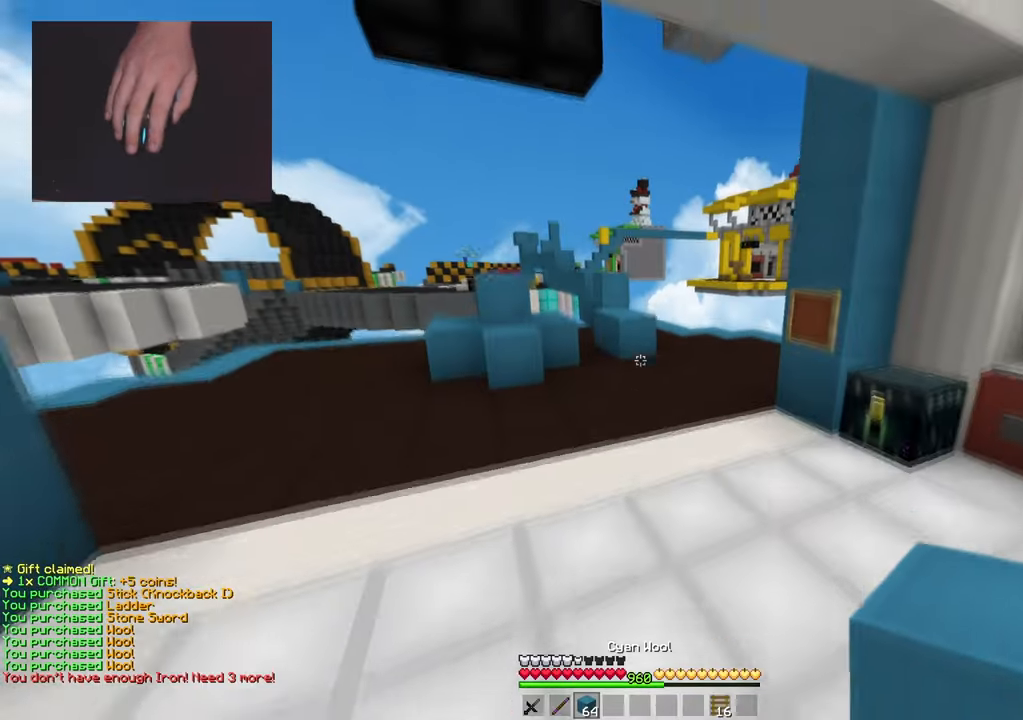
{"keys": ["space", "w"], "mouse": [], "events": [[151, "space", "up"], [201, "mouse_left", "down"], [267, "space", "down"], [301, "mouse_left", "up"]]}
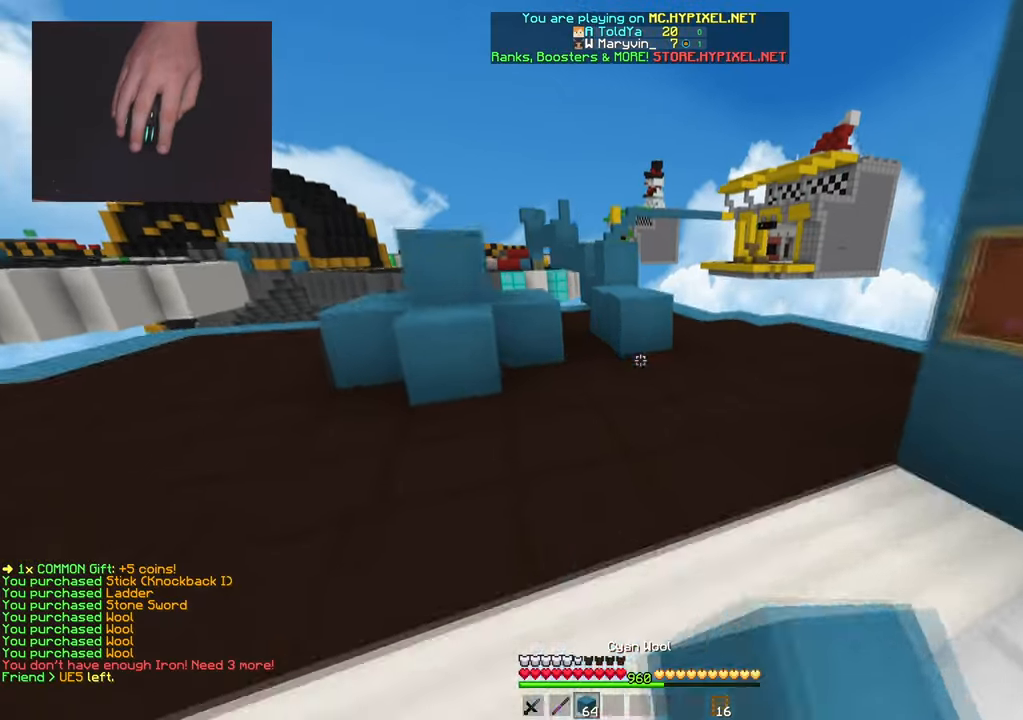
{"keys": ["space", "w"], "mouse": [], "events": [[83, "d", "down"], [233, "space", "up"], [350, "d", "up"], [350, "space", "down"]]}
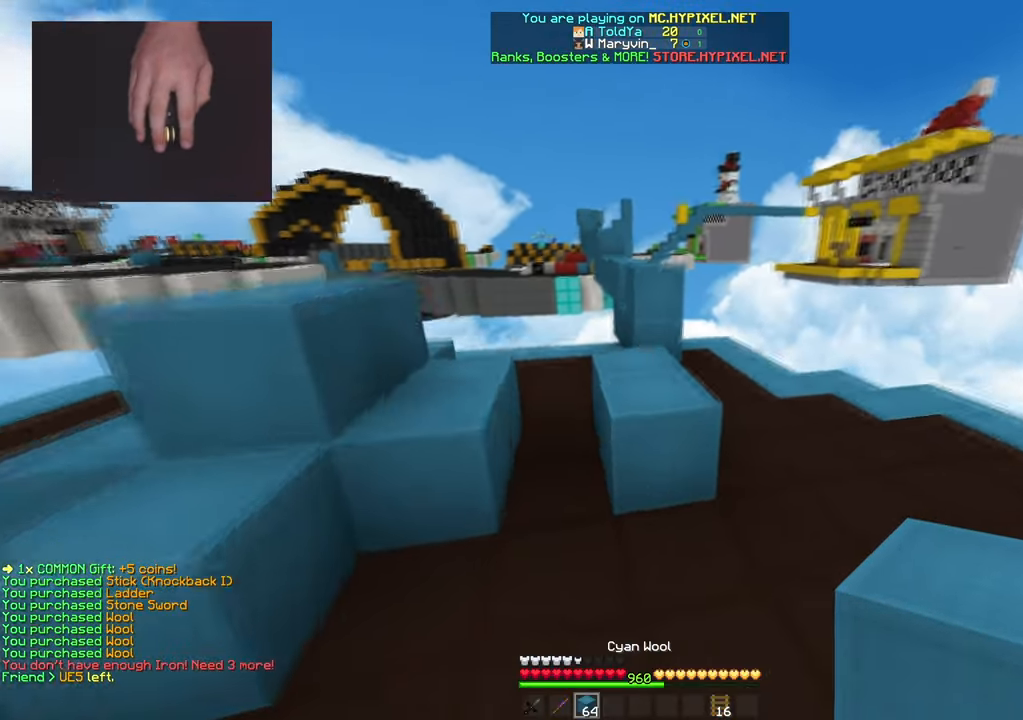
{"keys": ["space", "w"], "mouse": ["right"], "events": [[301, "space", "up"], [451, "mouse_right", "down"], [451, "space", "down"]]}
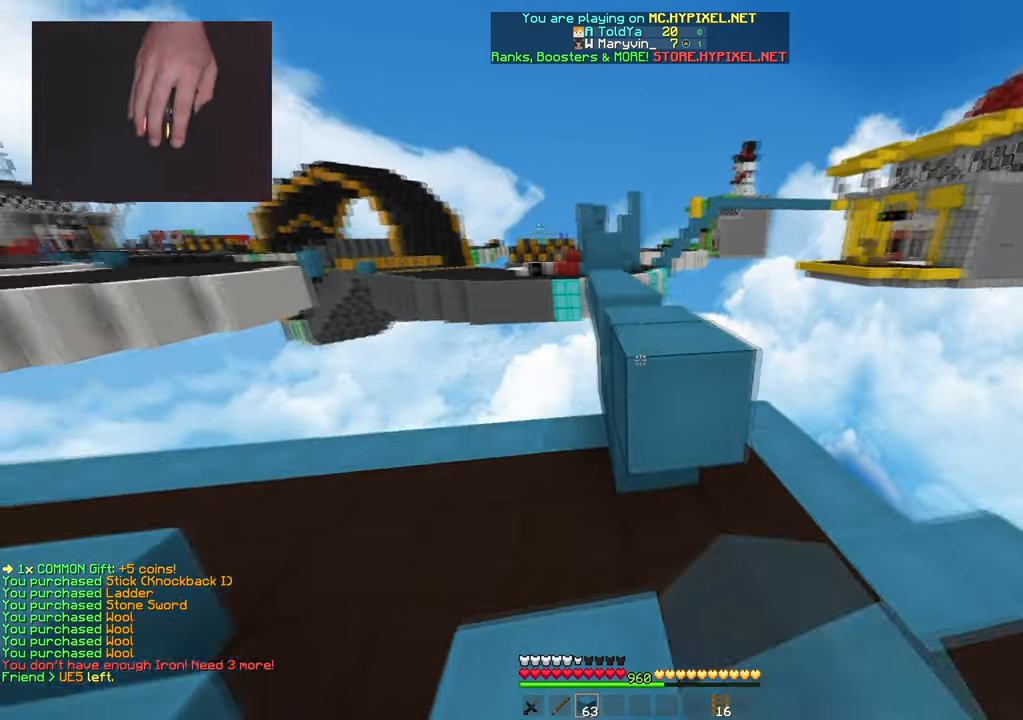
{"keys": ["space", "w"], "mouse": [], "events": [[50, "mouse_right", "up"], [67, "mouse_left", "down"], [100, "d", "down"], [200, "mouse_left", "up"], [250, "space", "up"], [317, "d", "up"], [467, "space", "down"]]}
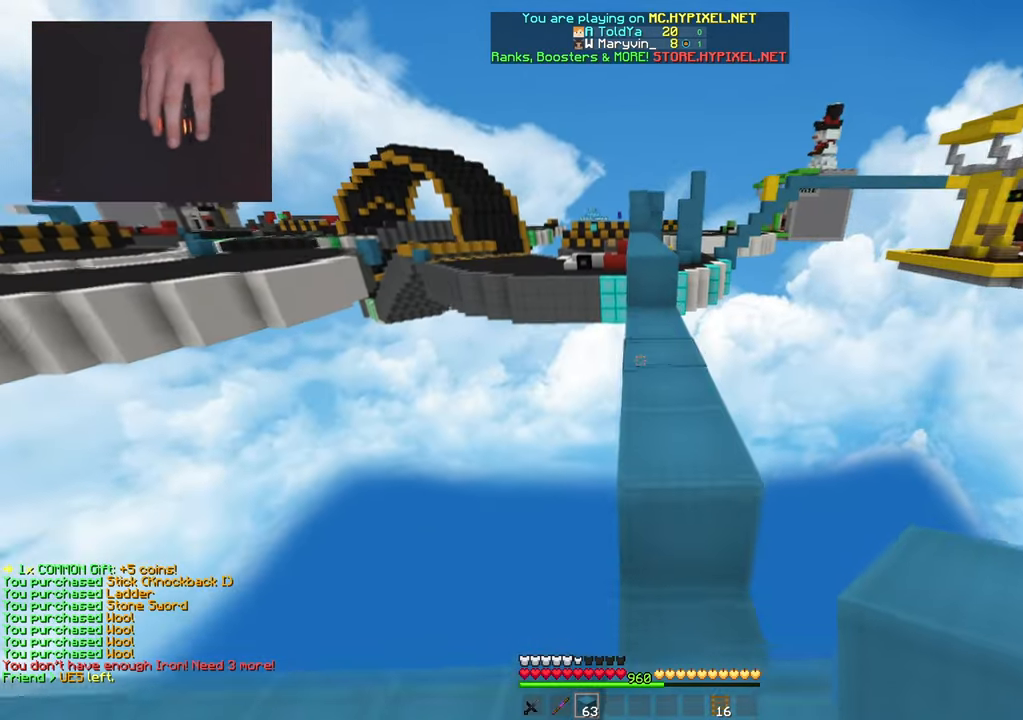
{"keys": ["w"], "mouse": [], "events": [[267, "space", "up"]]}
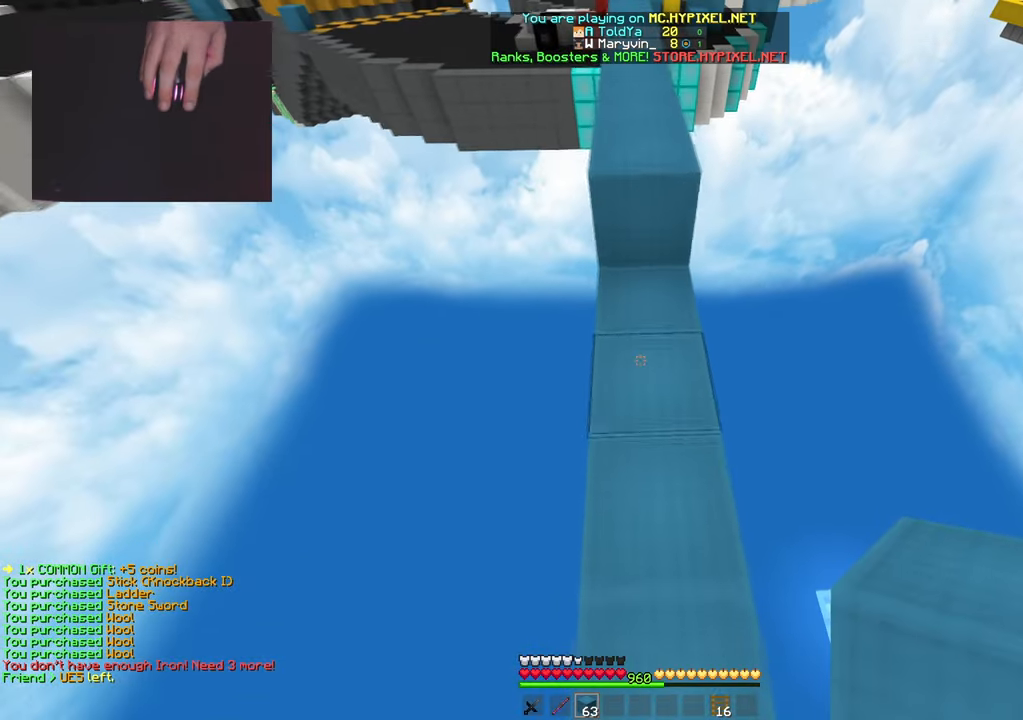
{"keys": ["w"], "mouse": [], "events": [[17, "space", "down"], [367, "space", "up"]]}
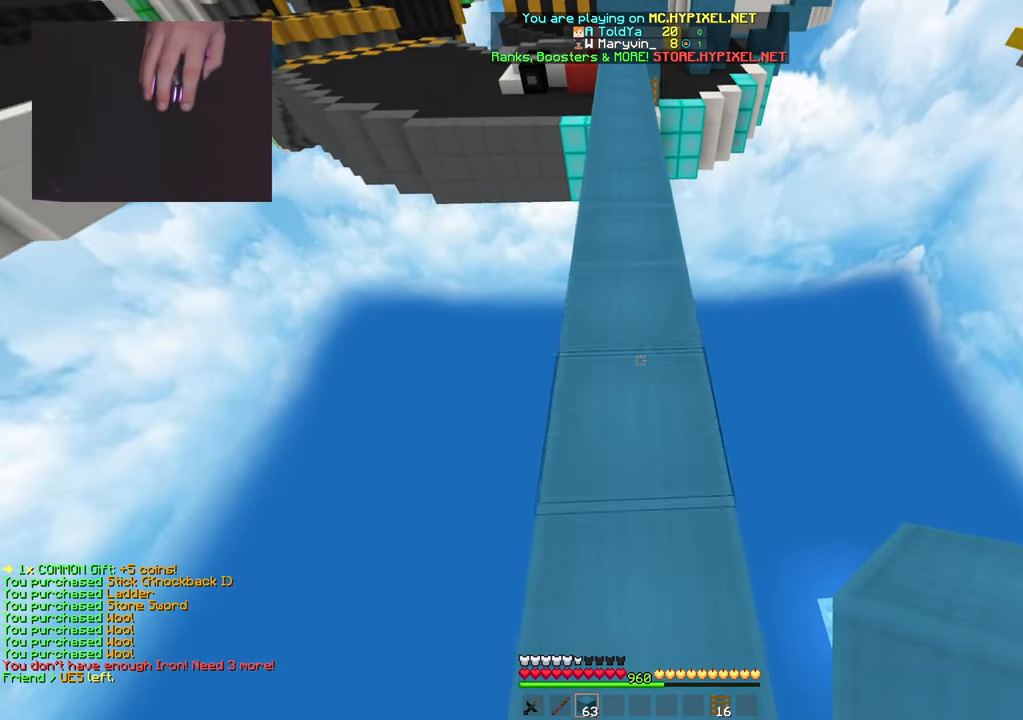
{"keys": ["w"], "mouse": [], "events": [[100, "space", "down"], [301, "space", "up"]]}
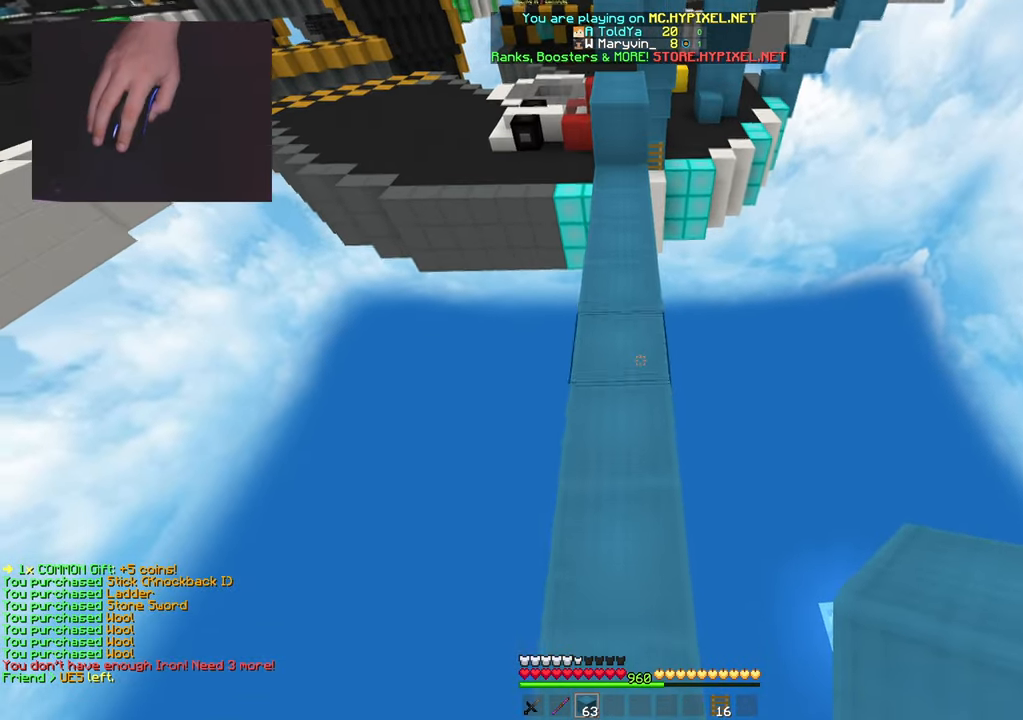
{"keys": ["w"], "mouse": [], "events": [[117, "space", "down"], [200, "mouse_right", "down"], [334, "mouse_right", "up"], [384, "space", "up"]]}
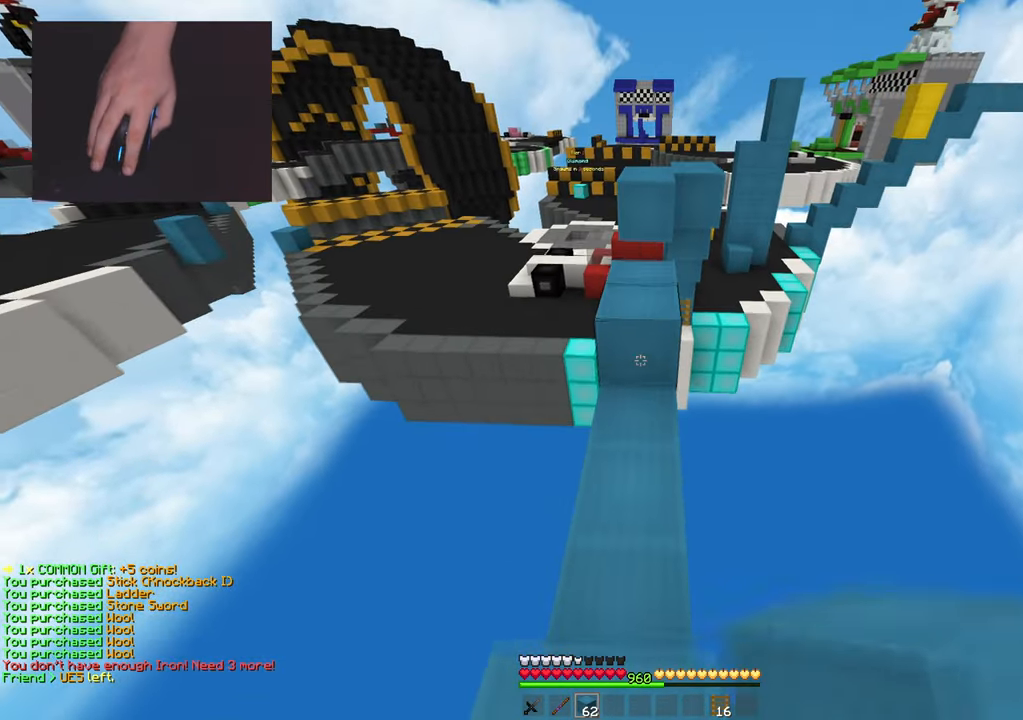
{"keys": ["space", "w"], "mouse": [], "events": [[34, "mouse_right", "down"], [67, "space", "down"], [167, "mouse_right", "up"], [201, "d", "down"], [284, "d", "up"], [301, "w", "up"], [417, "w", "down"]]}
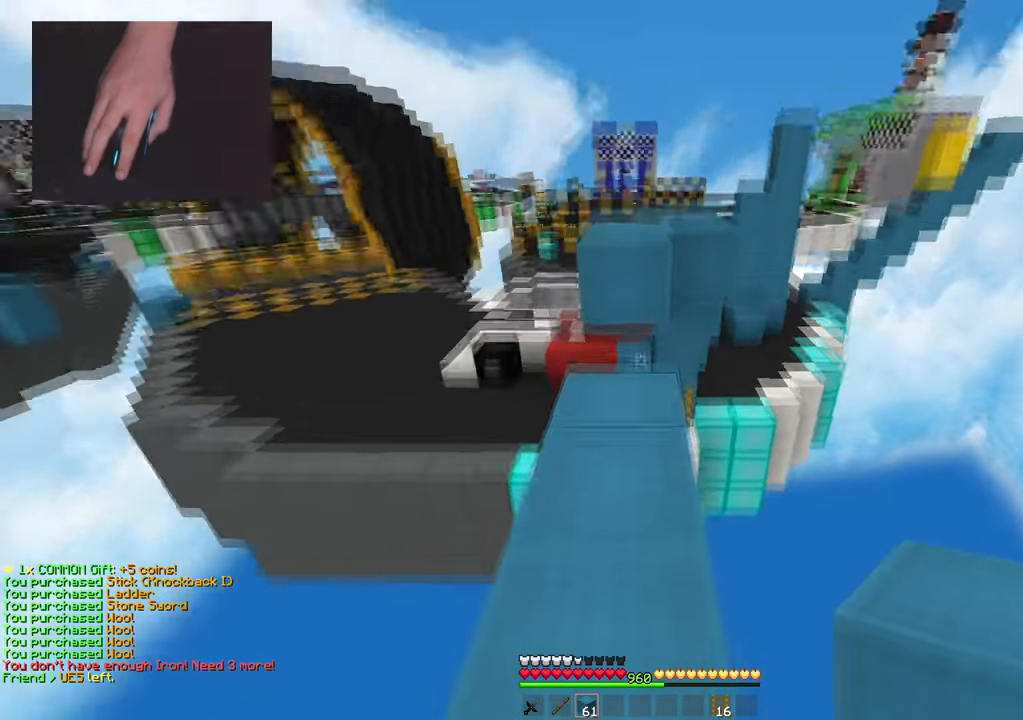
{"keys": ["space", "w"], "mouse": [], "events": [[17, "space", "up"], [300, "mouse_right", "down"], [434, "mouse_right", "up"], [500, "space", "down"]]}
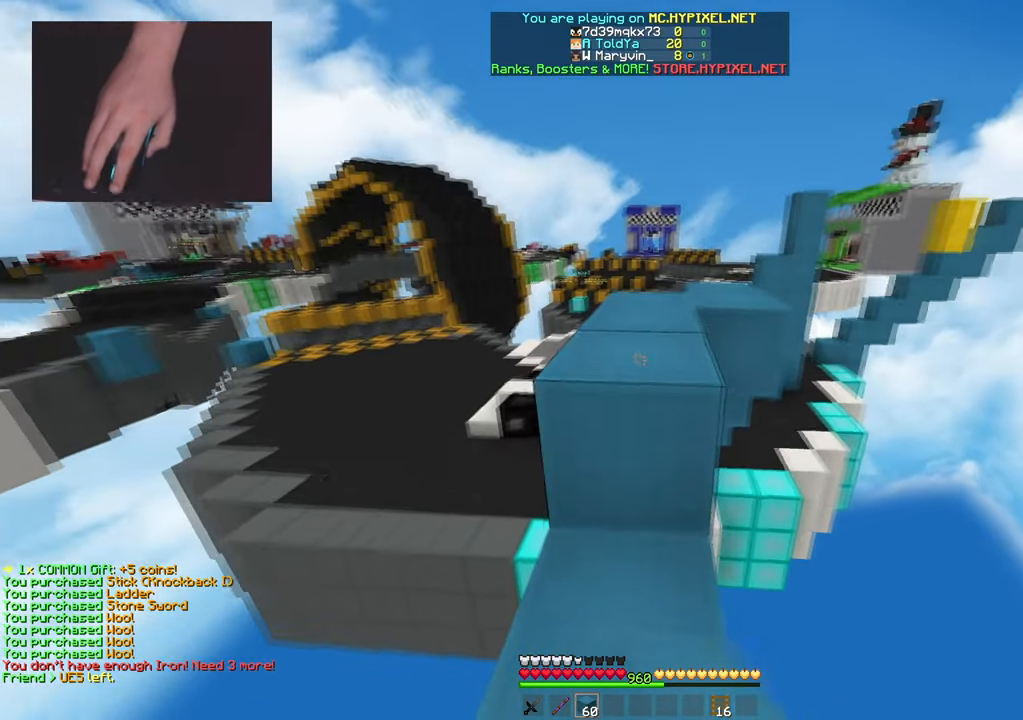
{"keys": ["space", "w"], "mouse": [], "events": [[201, "space", "up"], [434, "space", "down"]]}
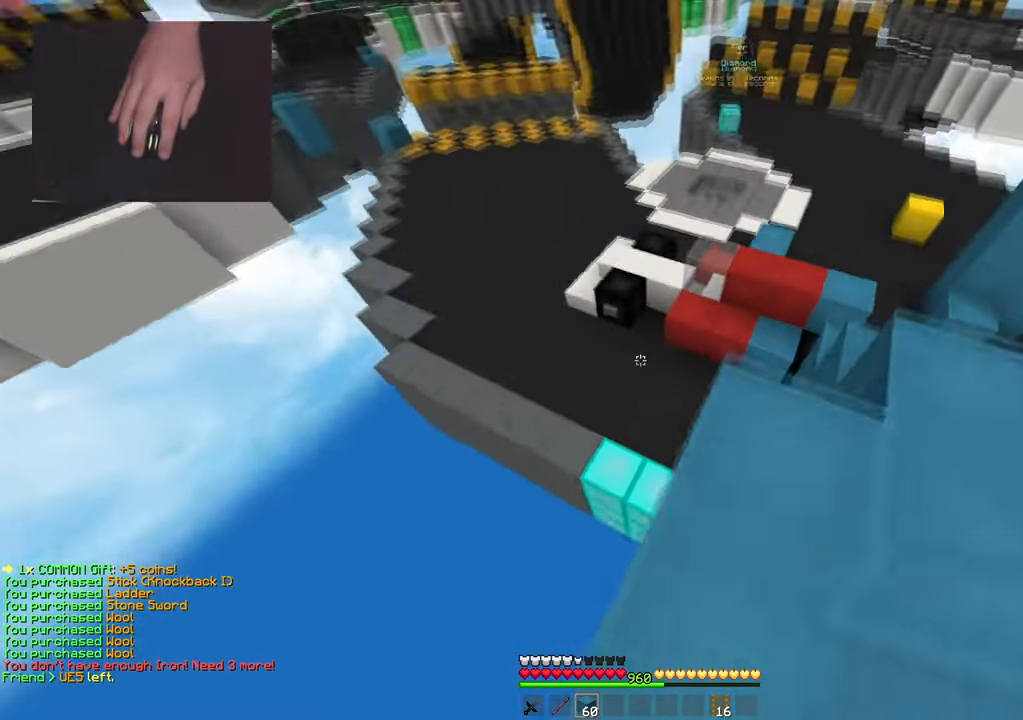
{"keys": ["w"], "mouse": [], "events": [[67, "a", "down"], [167, "space", "up"], [200, "a", "up"]]}
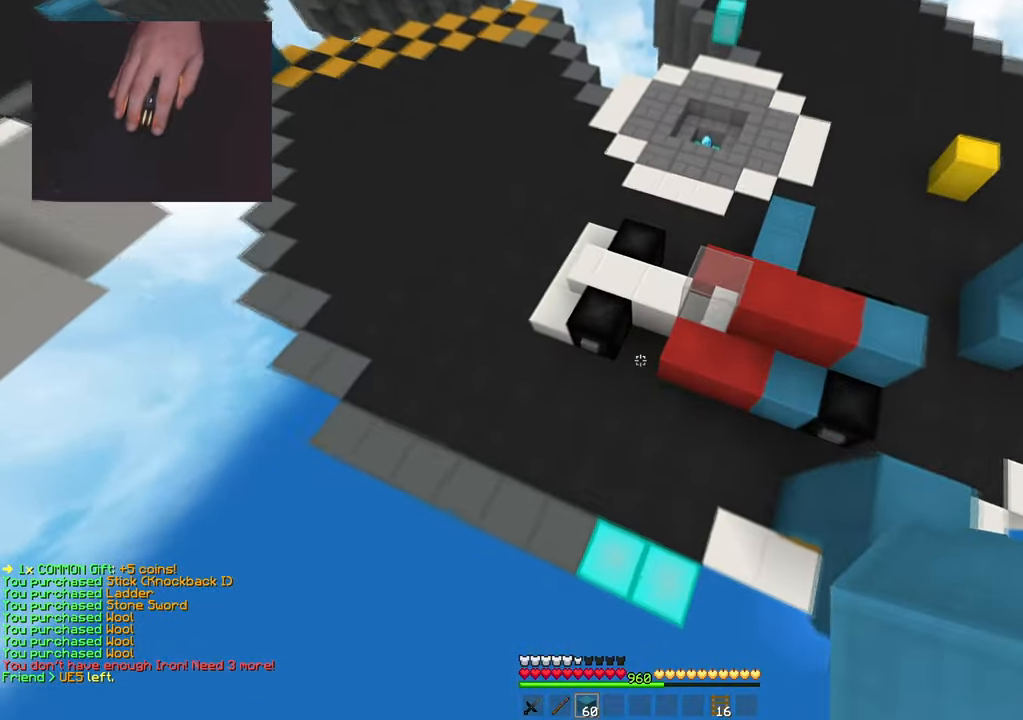
{"keys": ["a", "w"], "mouse": [], "events": [[217, "a", "down"], [301, "mouse_right", "down"], [451, "mouse_right", "up"]]}
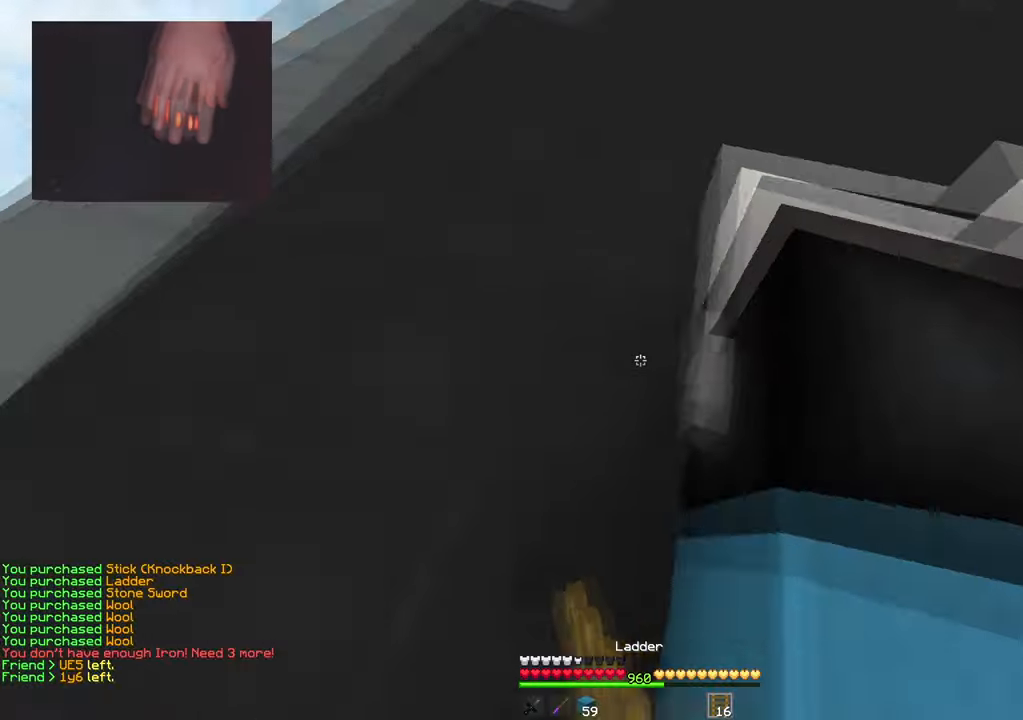
{"keys": ["d", "space", "w"], "mouse": [], "events": [[167, "a", "up"], [250, "space", "down"], [284, "mouse_left", "down"], [300, "d", "down"], [434, "mouse_left", "up"]]}
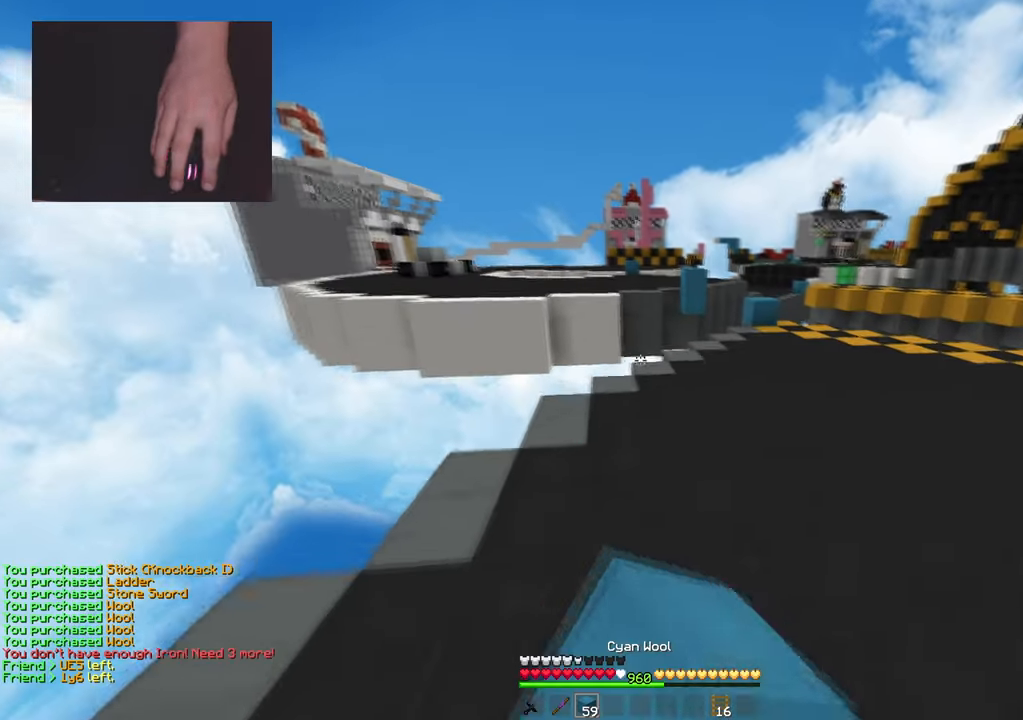
{"keys": ["d", "space", "w"], "mouse": [], "events": [[17, "space", "up"], [100, "space", "down"]]}
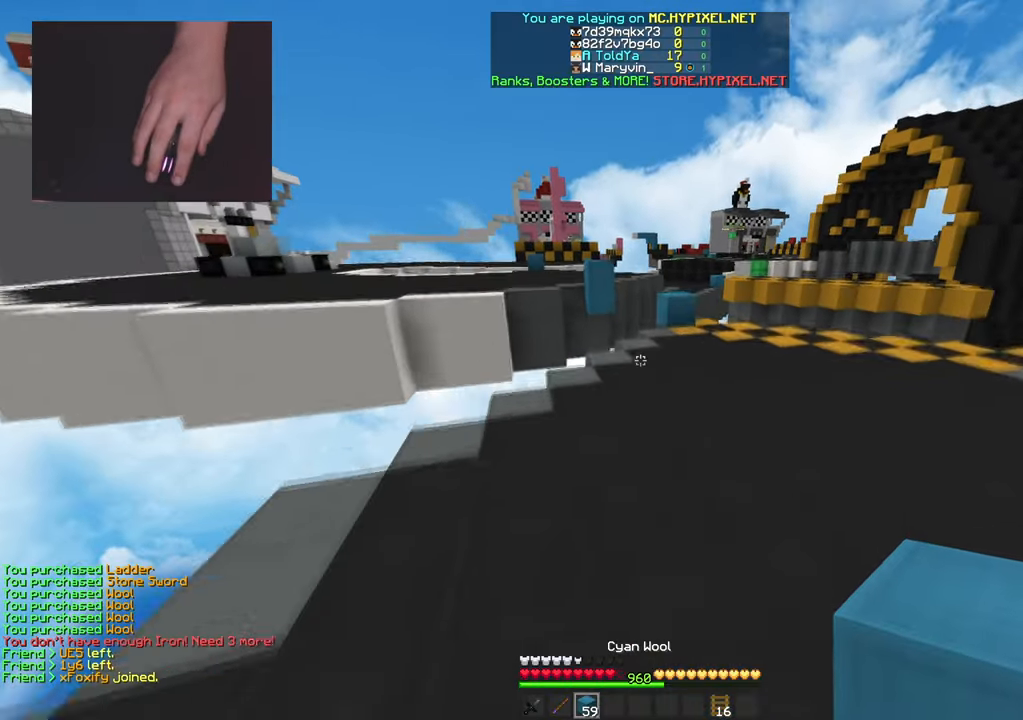
{"keys": ["d", "space", "w"], "mouse": [], "events": [[50, "d", "up"], [300, "d", "down"]]}
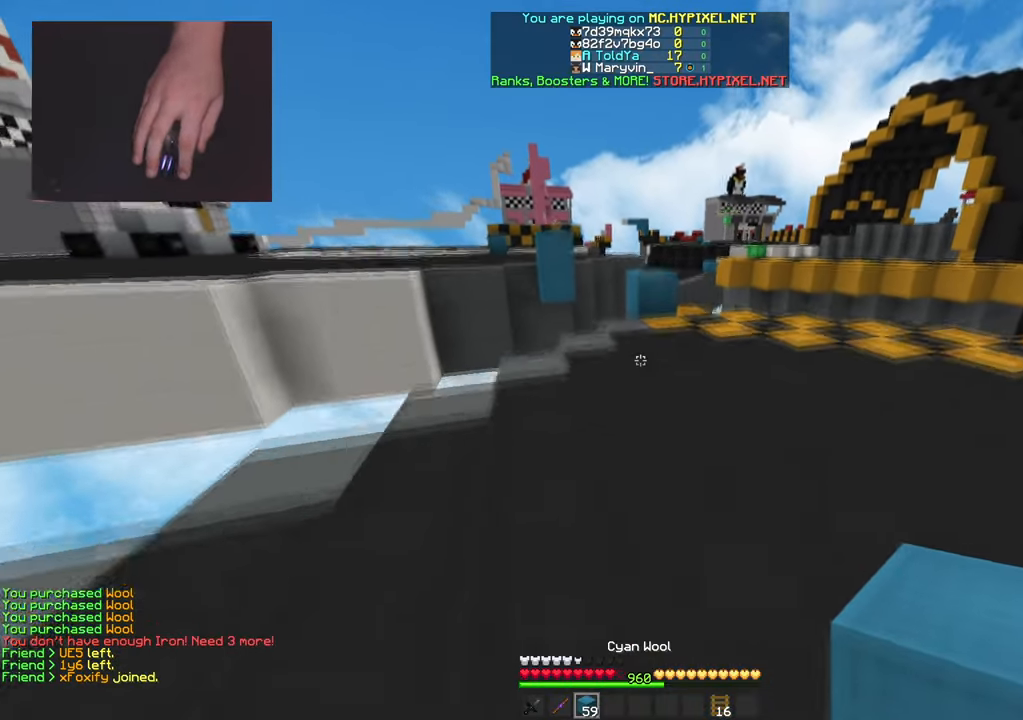
{"keys": ["d", "w"], "mouse": [], "events": [[67, "d", "up"], [201, "mouse_left", "down"], [217, "space", "up"], [367, "d", "down"], [384, "mouse_left", "up"]]}
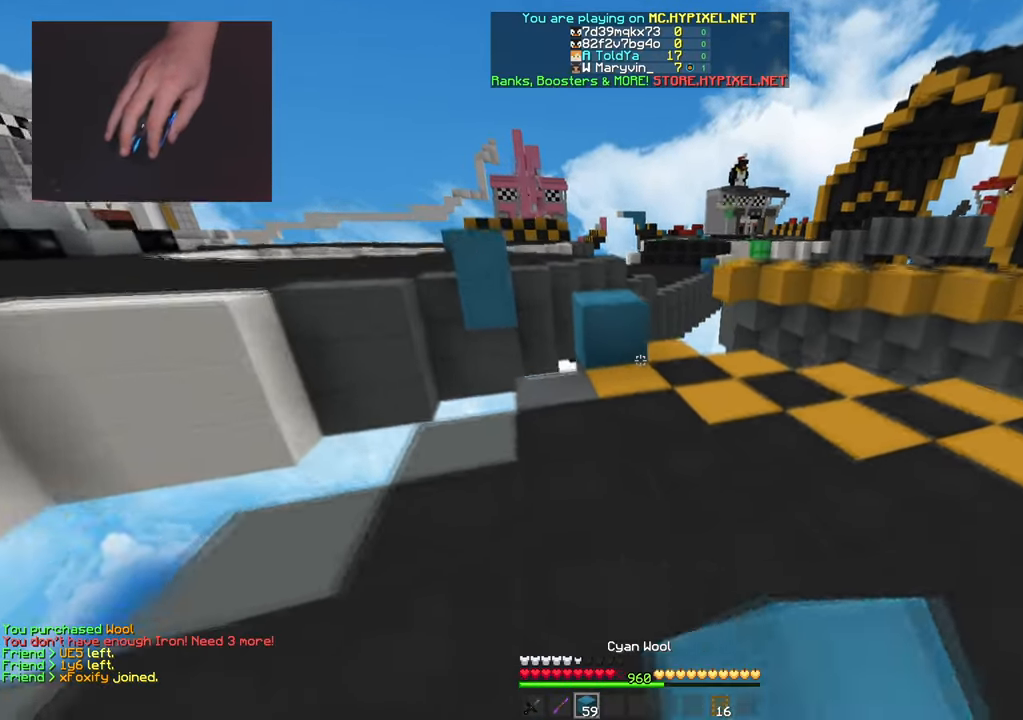
{"keys": ["space", "w"], "mouse": [], "events": [[167, "d", "up"], [183, "mouse_right", "down"], [300, "space", "down"], [350, "mouse_right", "up"]]}
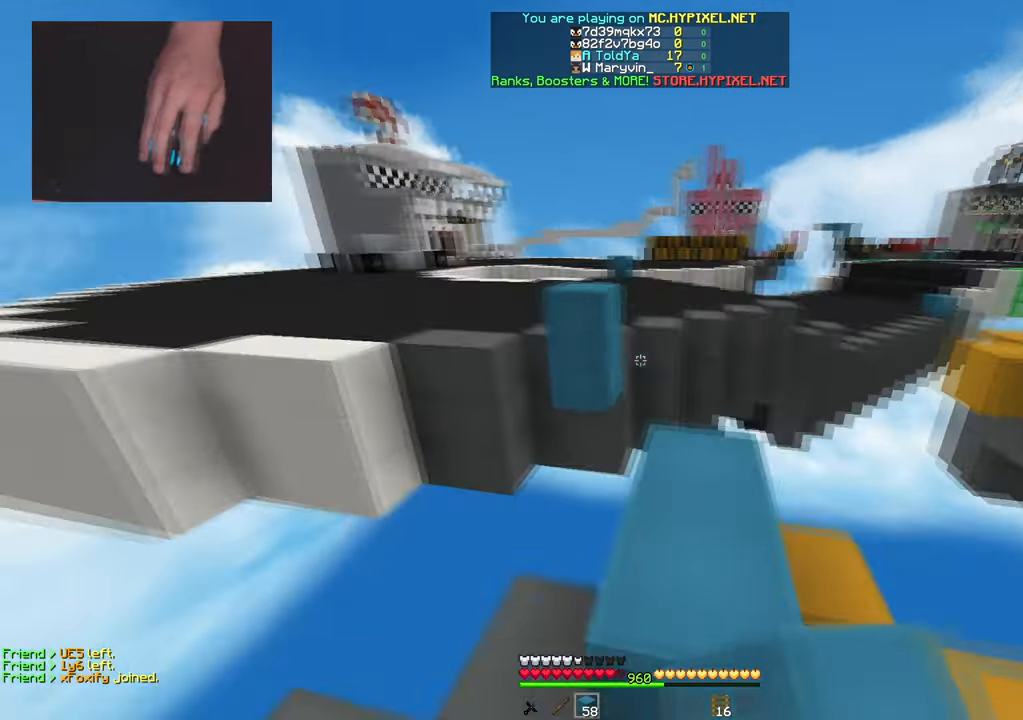
{"keys": ["space", "w"], "mouse": [], "events": [[67, "space", "up"], [301, "mouse_right", "down"], [401, "space", "down"], [434, "mouse_right", "up"]]}
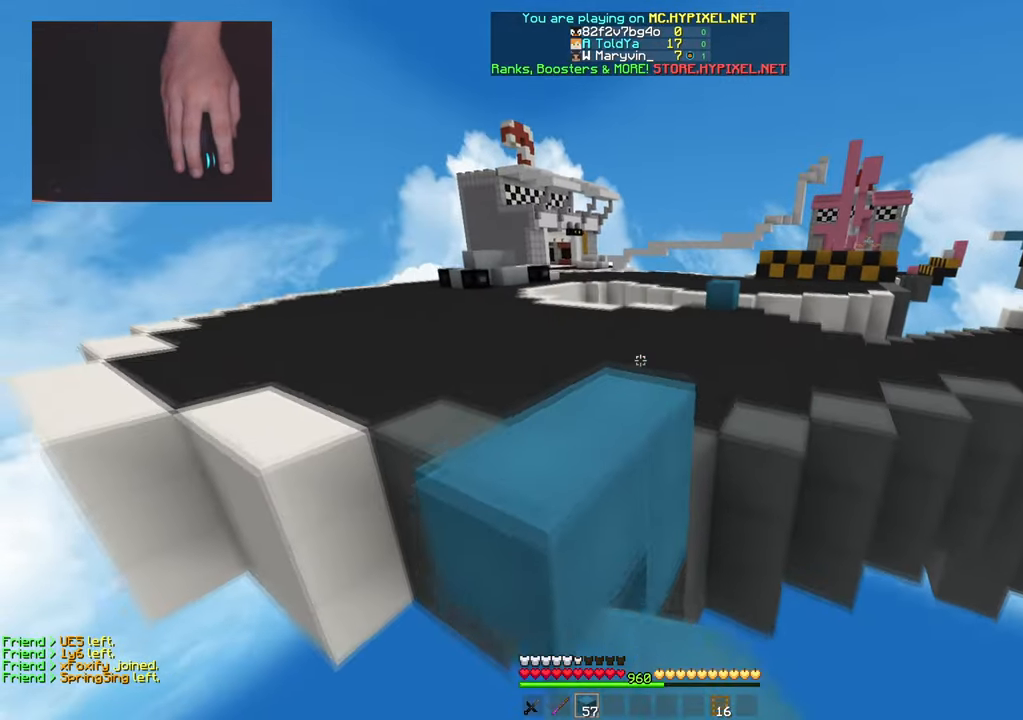
{"keys": ["space", "w"], "mouse": [], "events": [[334, "d", "down"], [450, "d", "up"]]}
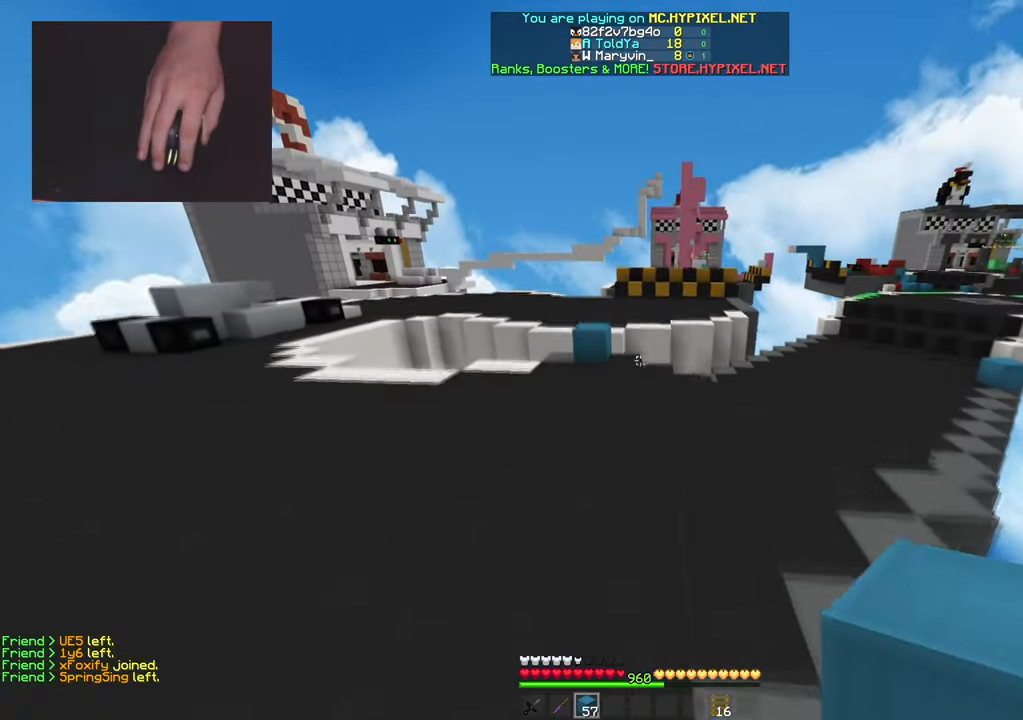
{"keys": ["space", "w"], "mouse": [], "events": [[67, "space", "up"], [351, "space", "down"]]}